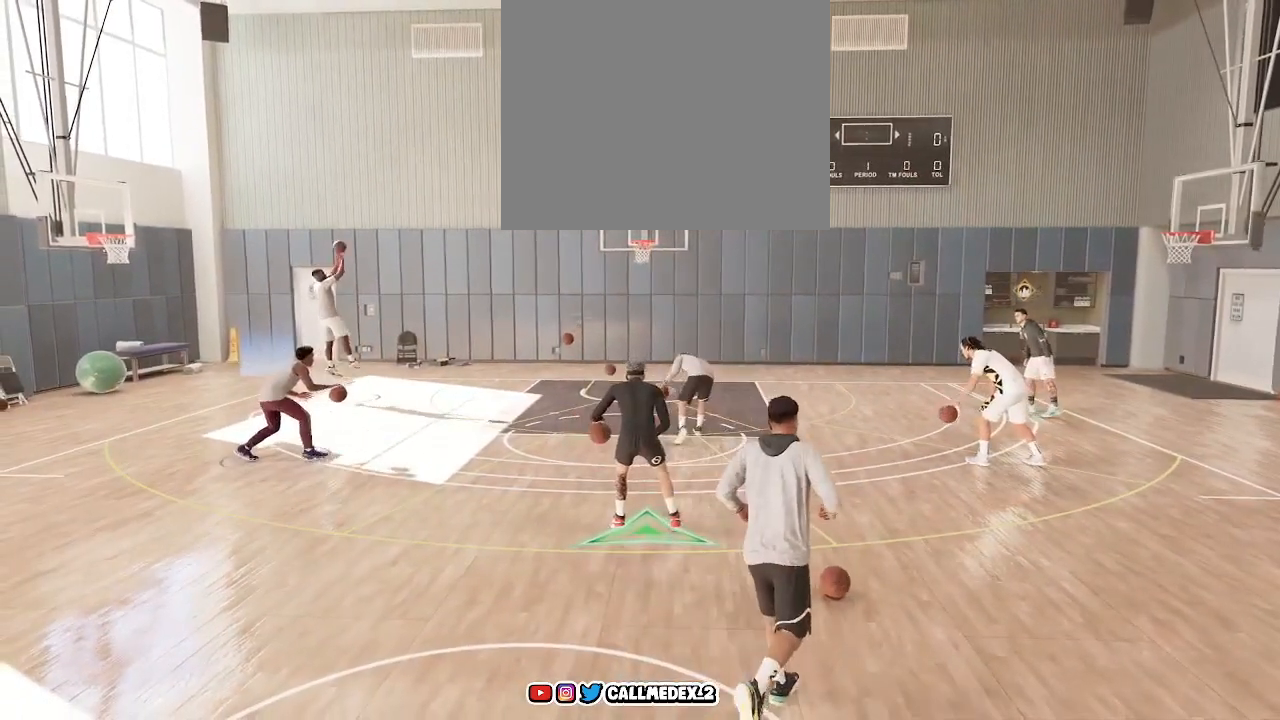
Gameplay with a controller (PlayStation layout); each line is a JSON object with the inputs held at the frame after it. "events" lists button and stick changes between this image and that frame as [ms after this image, input, new state], when the widget could be followed in between.
{"buttons": [], "left_stick": "down", "right_stick": "center", "events": [[100, "left_stick", "down-left"], [250, "left_stick", "down"]]}
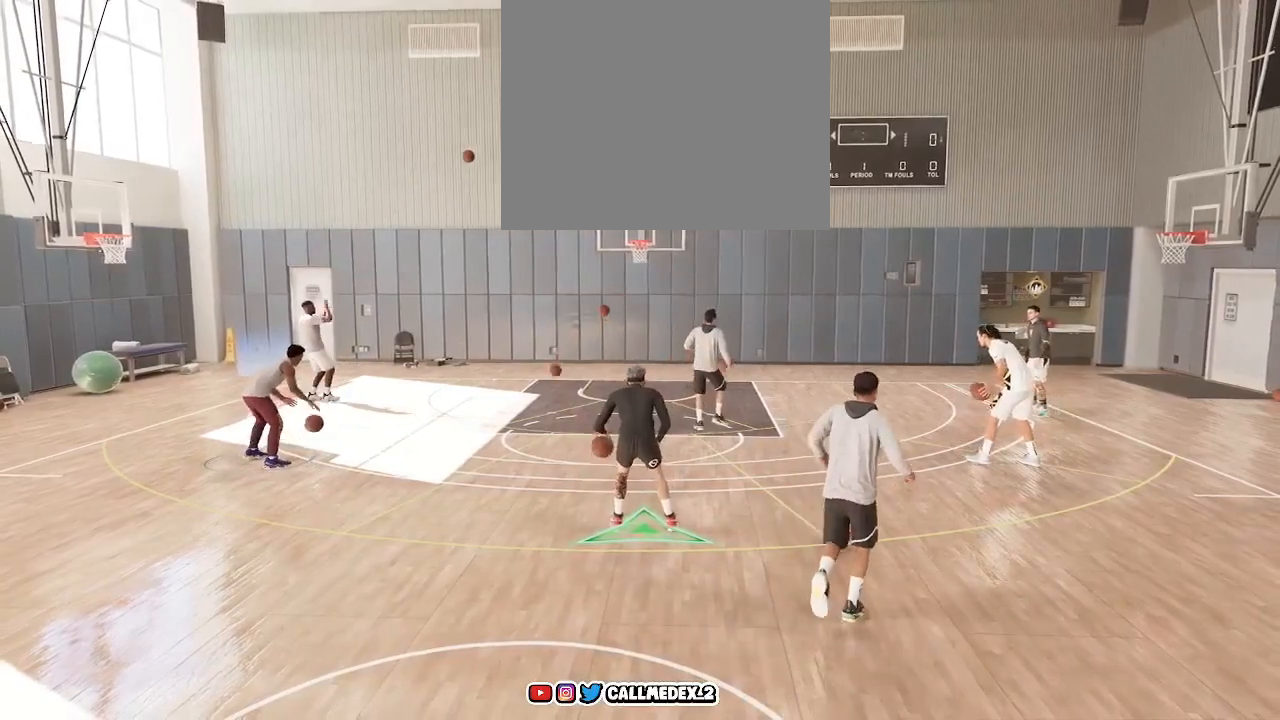
{"buttons": [], "left_stick": "down", "right_stick": "center", "events": []}
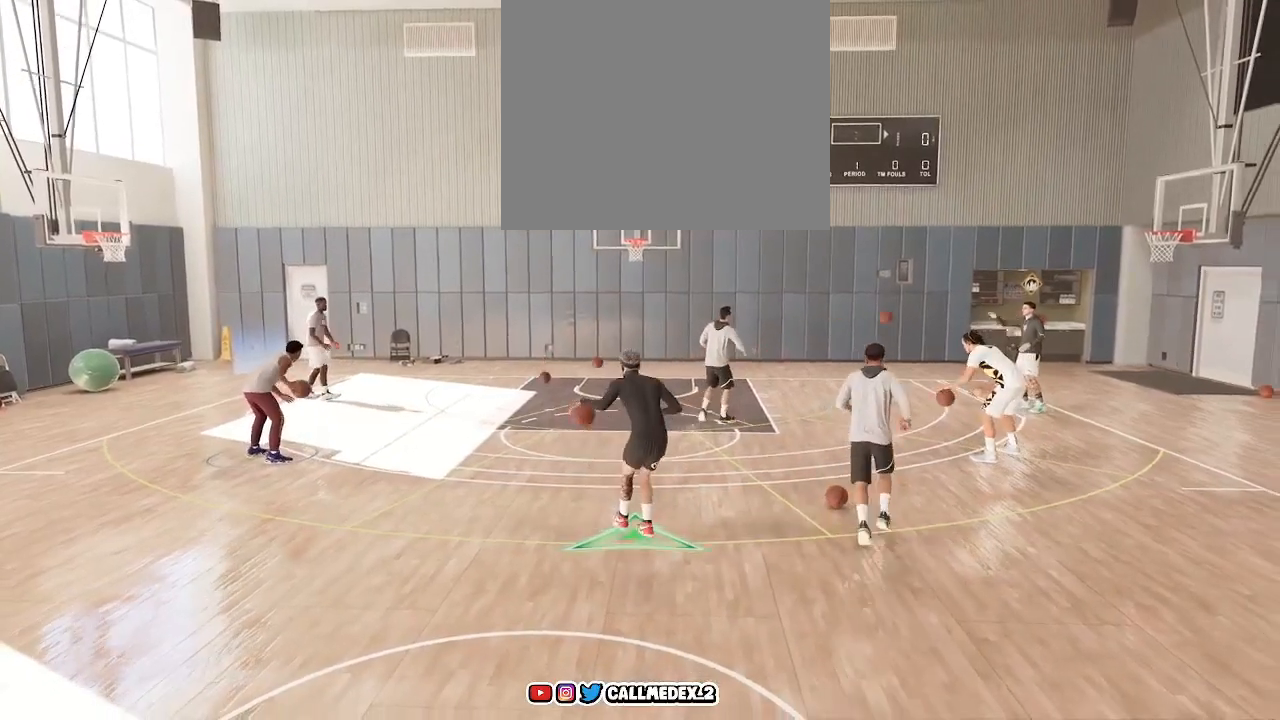
{"buttons": [], "left_stick": "center", "right_stick": "center", "events": [[267, "left_stick", "center"]]}
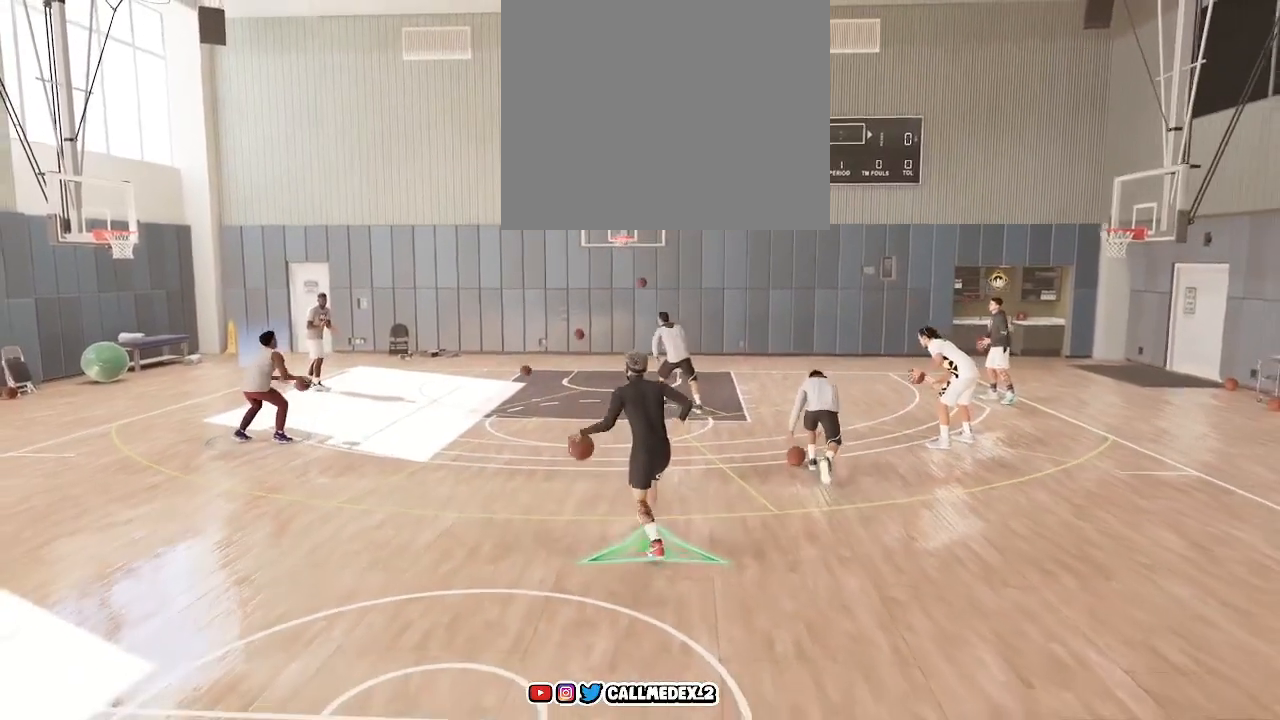
{"buttons": [], "left_stick": "center", "right_stick": "center", "events": [[50, "left_stick", "up-left"], [483, "left_stick", "center"]]}